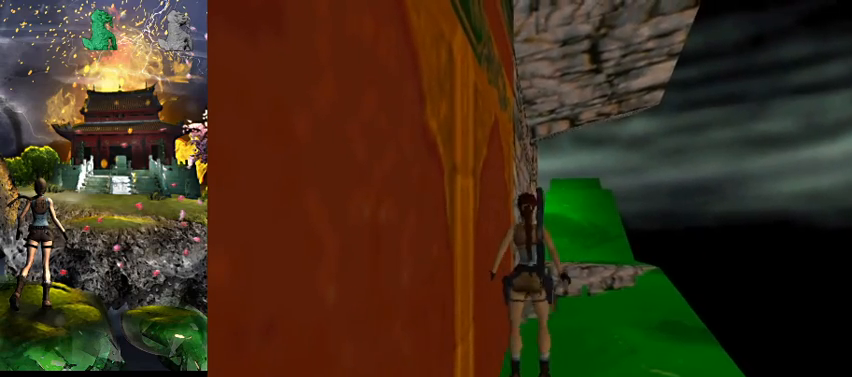
Gameplay with keyboard; each line is a JSON object with the keys held at the frame after it. "events" lists presses ("down") and releases ("up") of "0", "1", "2", "3", "4", "5", "6", "7", "8", "9", "a", "act", "crouch", "d", "dash", "down", "flare", "gun", "inv", "jump", "left", "look", "right", "roll", "s", "sl", "sr", "up", "w" and "walk" between this image and that frame as [ms after this image, input, new state], when the widget could be followed in between. No other keys are recorded. Mouse input is not recorded. Key names are as the overlay labels them; some are game actions (e.g. jump) rather than physical keys.
{"keys": [], "events": [[400, "jump", "up"], [400, "s", "up"]]}
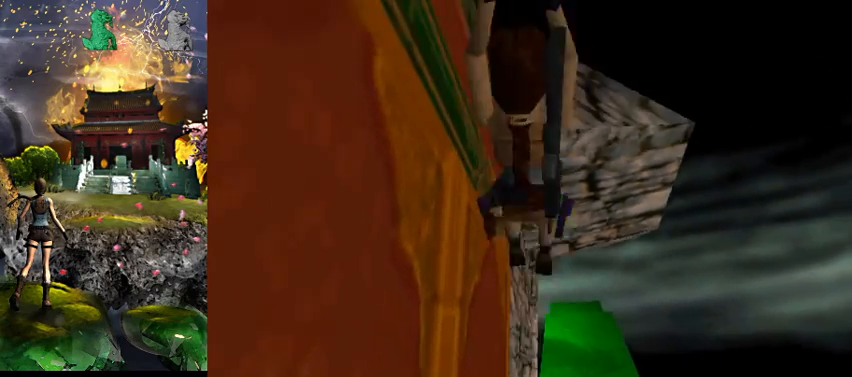
{"keys": [], "events": []}
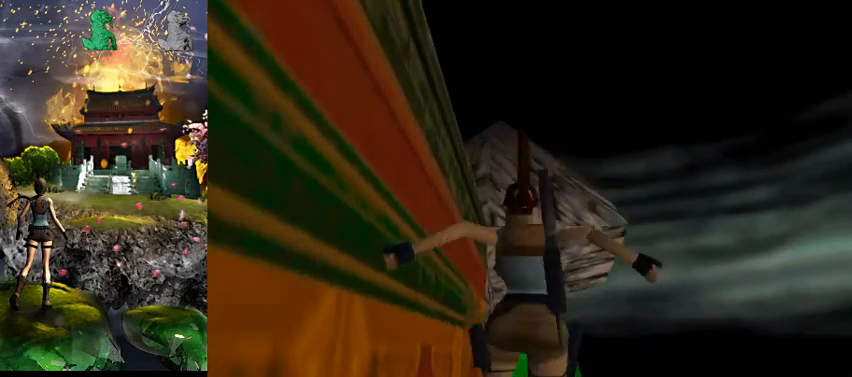
{"keys": [], "events": []}
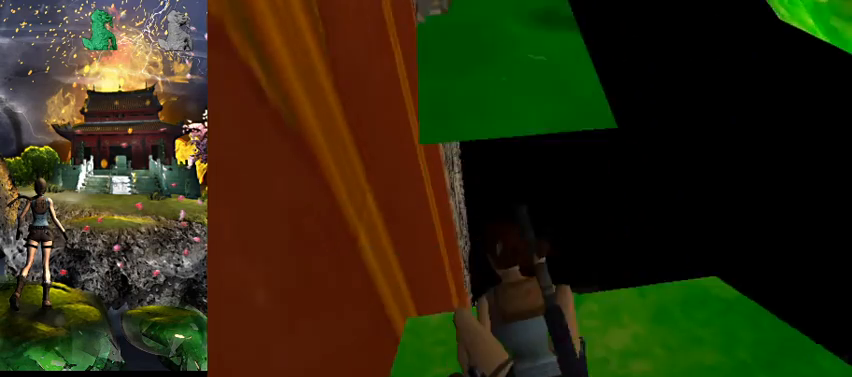
{"keys": ["right"], "events": [[400, "right", "down"]]}
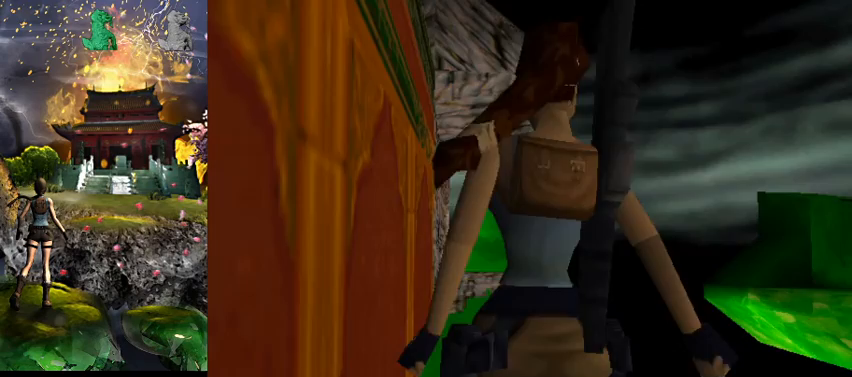
{"keys": [], "events": [[233, "right", "up"]]}
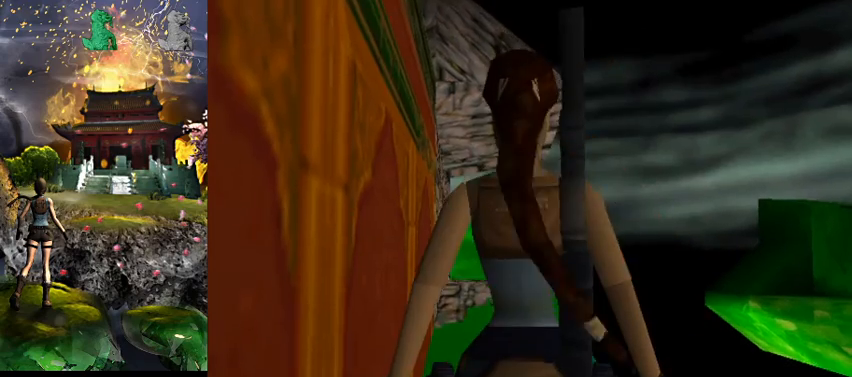
{"keys": ["jump"], "events": [[133, "jump", "down"], [267, "s", "down"], [500, "s", "up"]]}
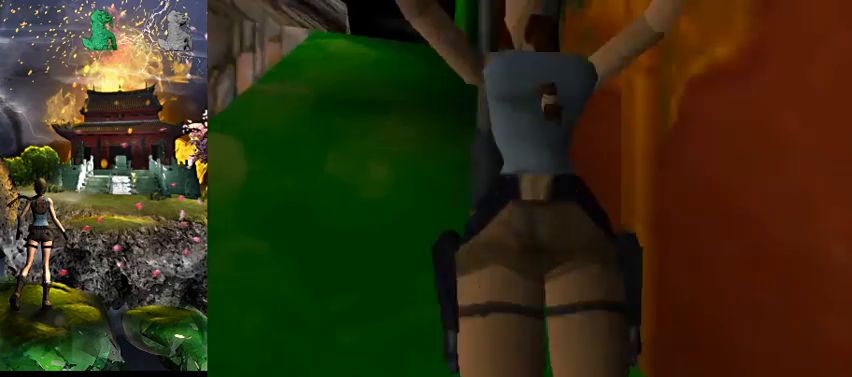
{"keys": [], "events": [[33, "jump", "up"]]}
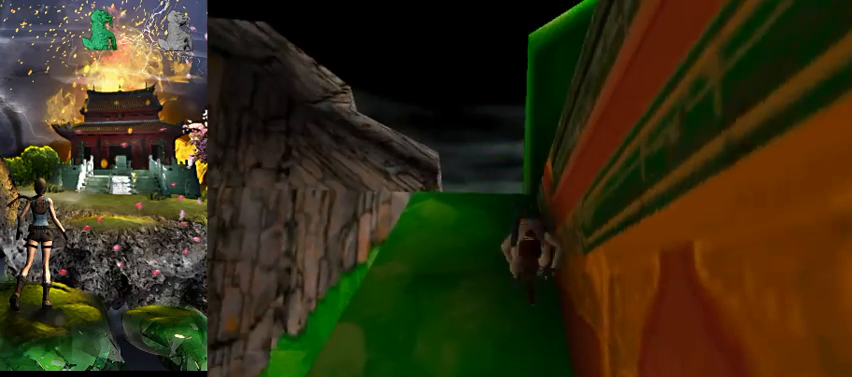
{"keys": [], "events": []}
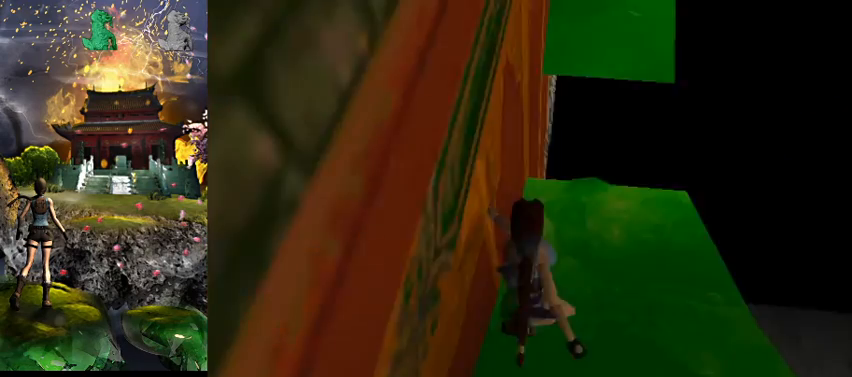
{"keys": [], "events": []}
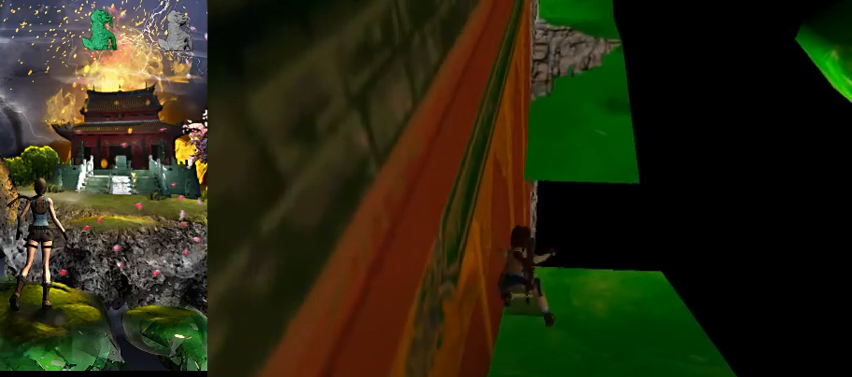
{"keys": ["jump", "w"], "events": [[233, "jump", "down"], [333, "w", "down"]]}
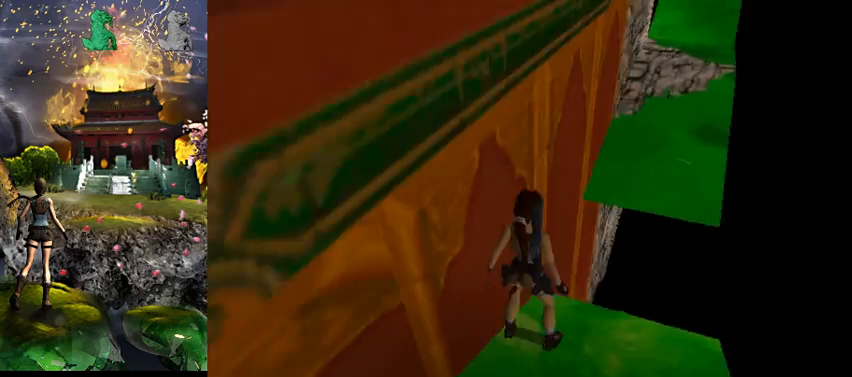
{"keys": [], "events": [[367, "jump", "up"], [400, "w", "up"]]}
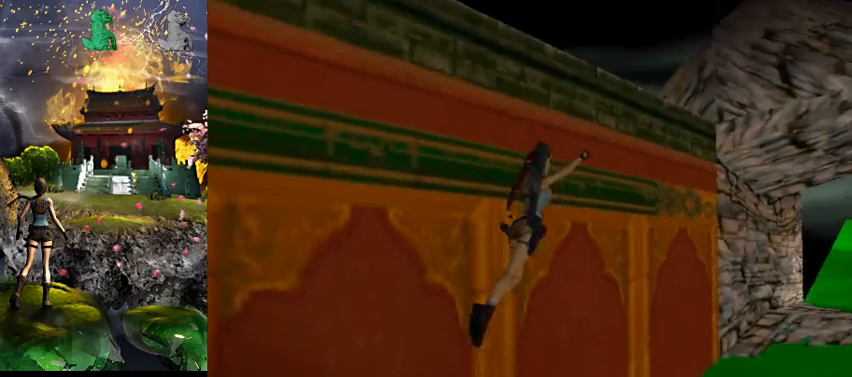
{"keys": [], "events": []}
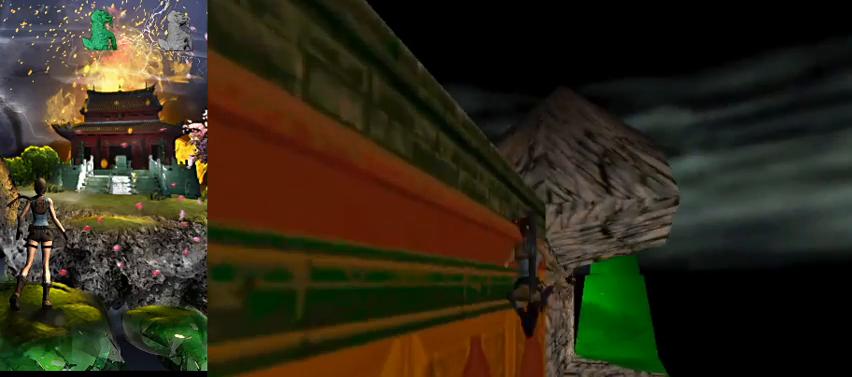
{"keys": [], "events": []}
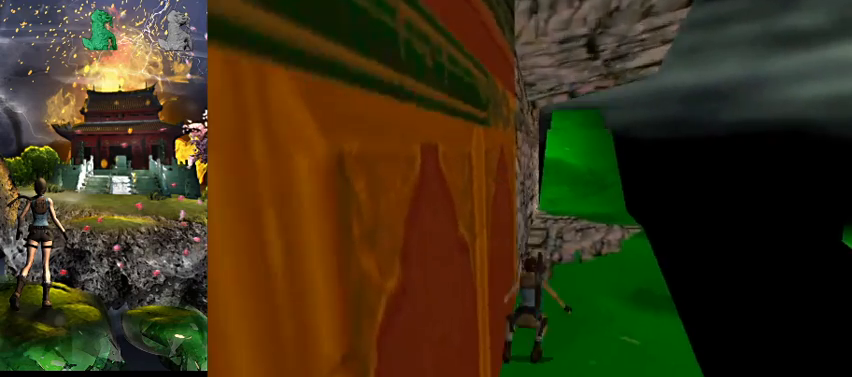
{"keys": [], "events": [[100, "jump", "down"], [100, "s", "down"], [433, "s", "up"], [467, "jump", "up"]]}
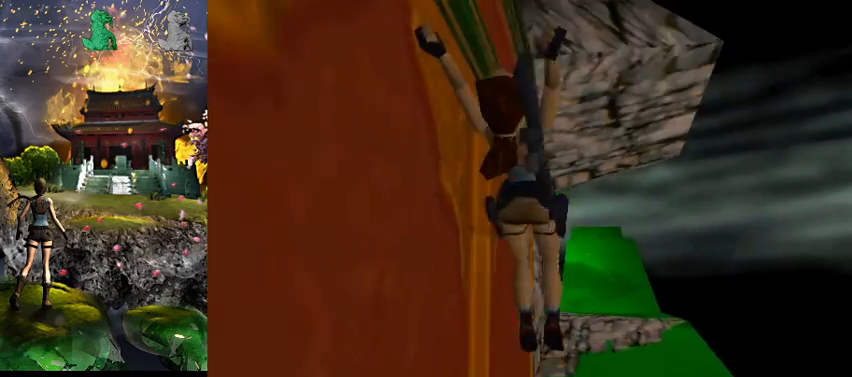
{"keys": [], "events": []}
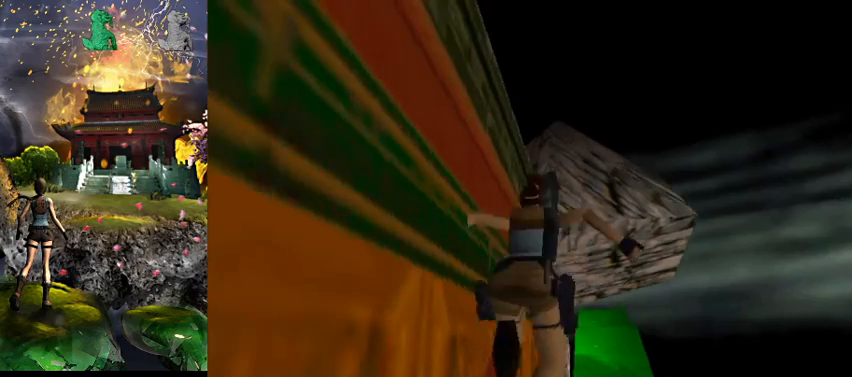
{"keys": [], "events": []}
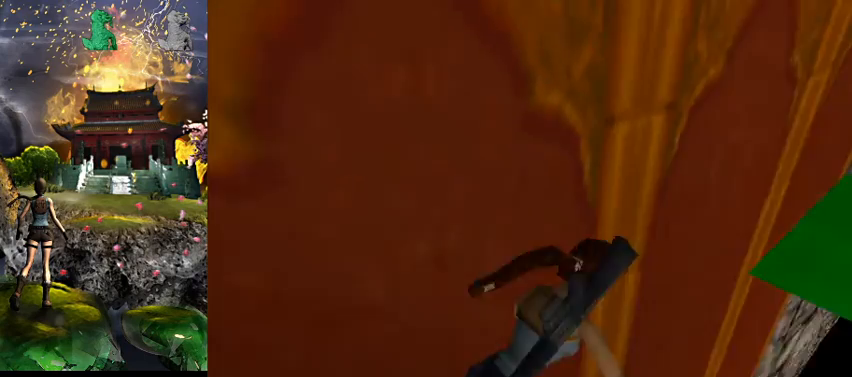
{"keys": [], "events": []}
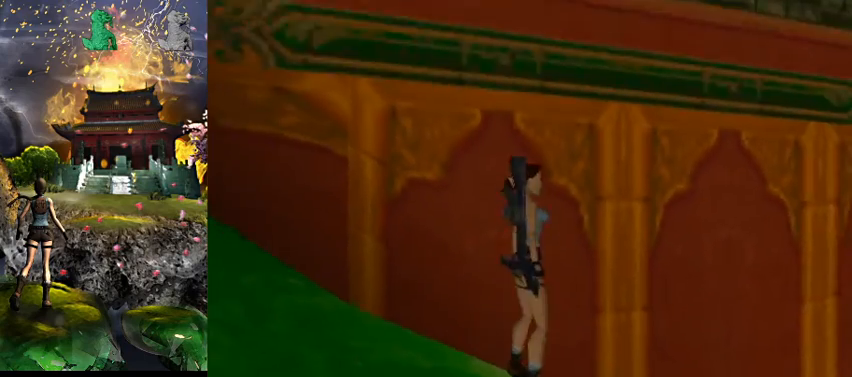
{"keys": ["w"], "events": [[333, "w", "down"]]}
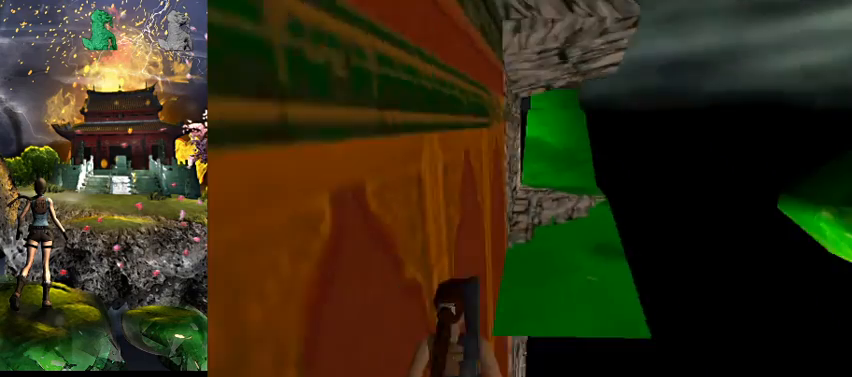
{"keys": [], "events": [[367, "w", "up"]]}
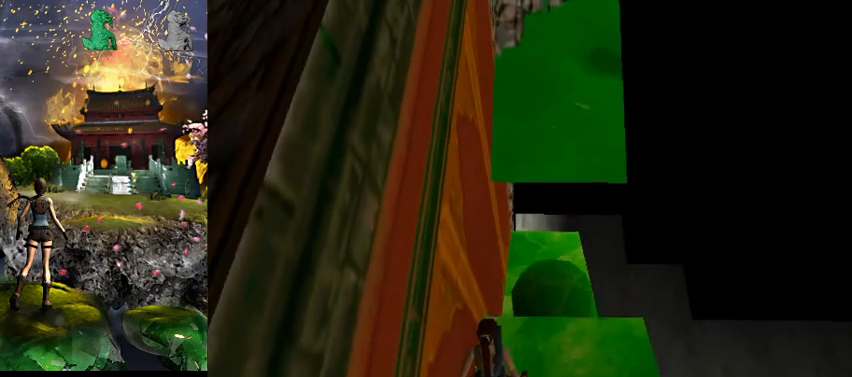
{"keys": [], "events": [[367, "s", "down"], [500, "s", "up"]]}
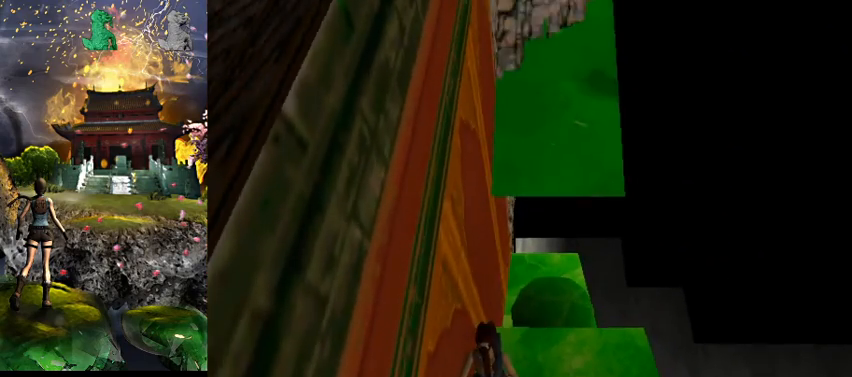
{"keys": [], "events": []}
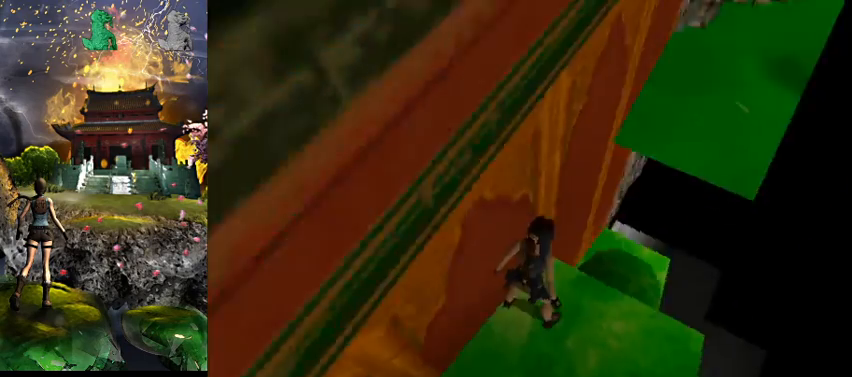
{"keys": ["sr"], "events": [[333, "sr", "down"]]}
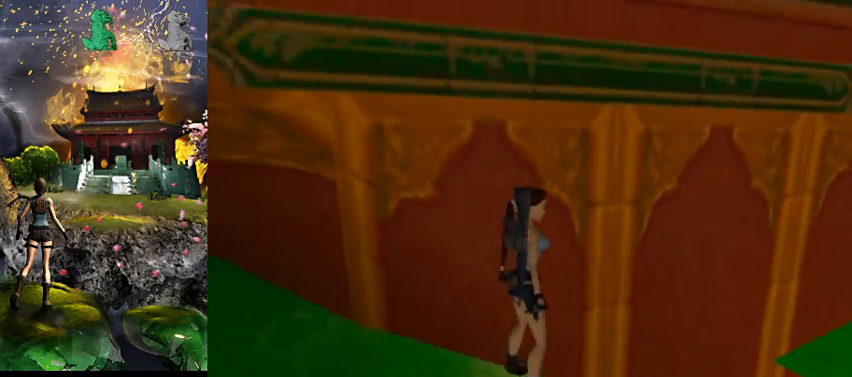
{"keys": [], "events": [[100, "sr", "up"]]}
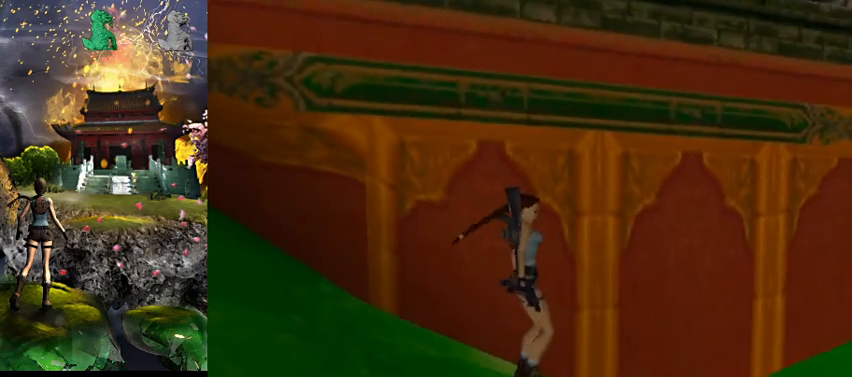
{"keys": [], "events": []}
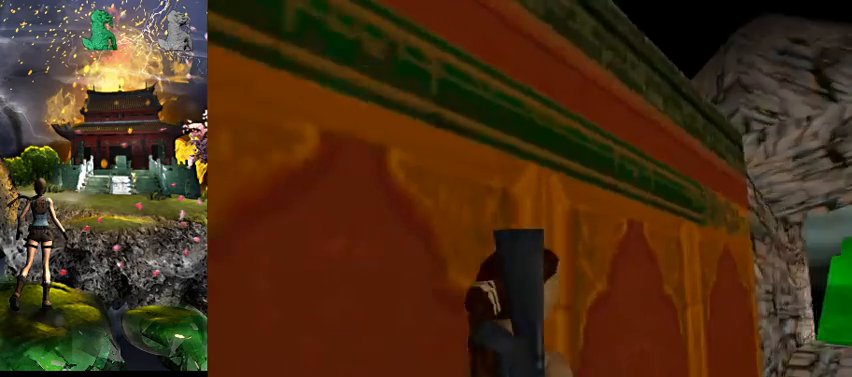
{"keys": ["w"], "events": [[400, "w", "down"]]}
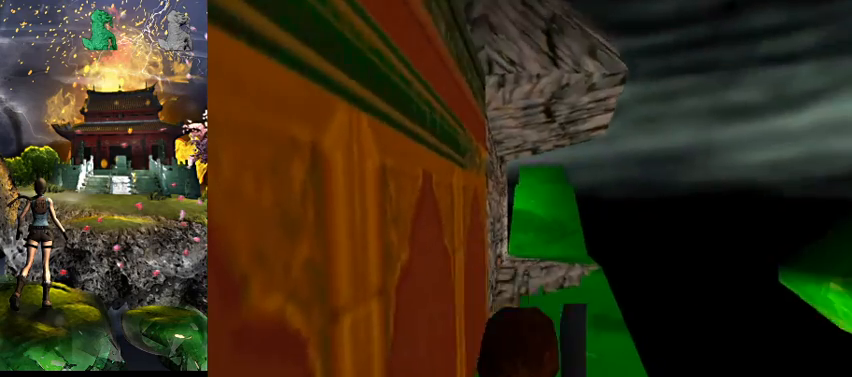
{"keys": [], "events": [[133, "w", "up"]]}
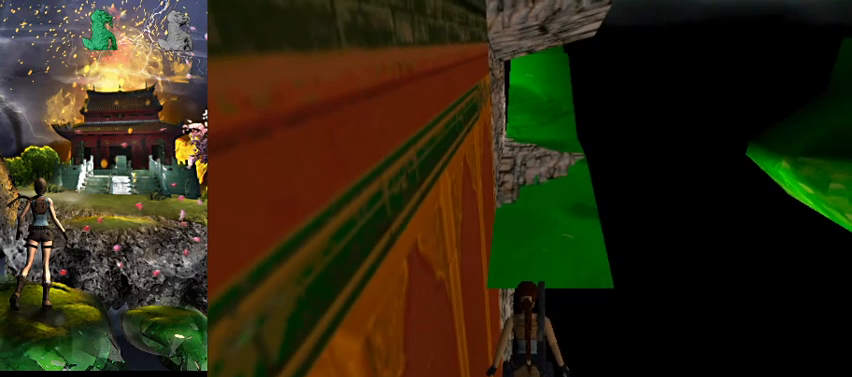
{"keys": [], "events": []}
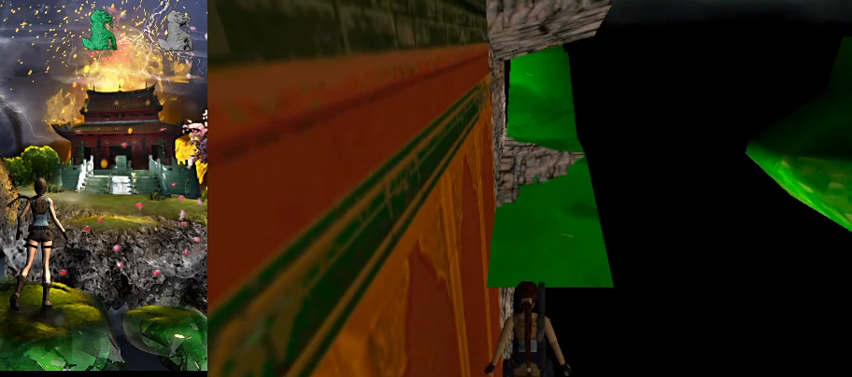
{"keys": [], "events": [[233, "a", "down"], [467, "a", "up"]]}
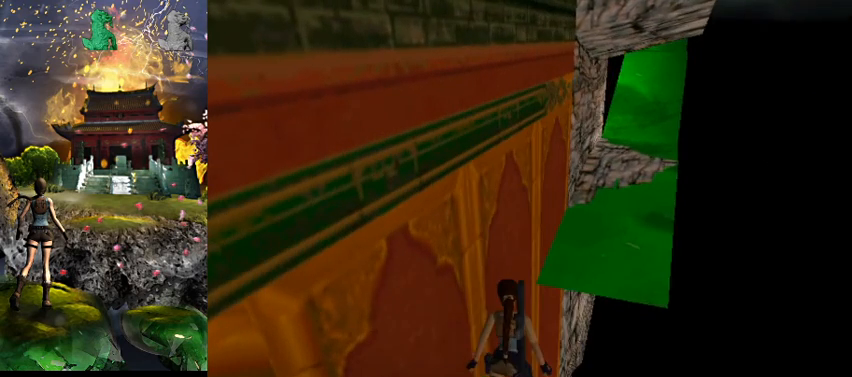
{"keys": [], "events": [[167, "w", "down"], [333, "w", "up"]]}
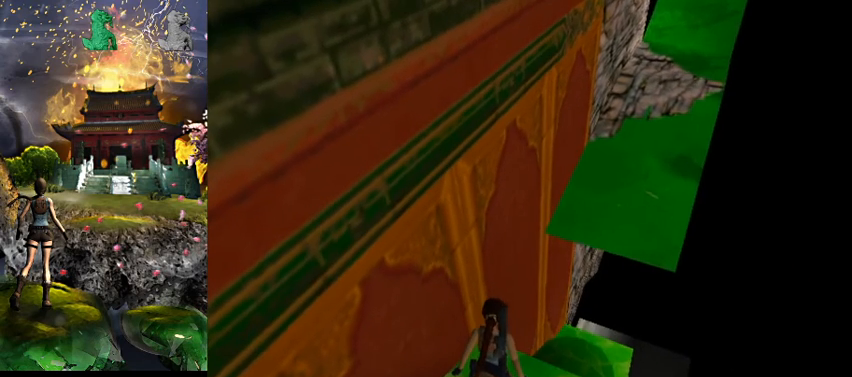
{"keys": [], "events": []}